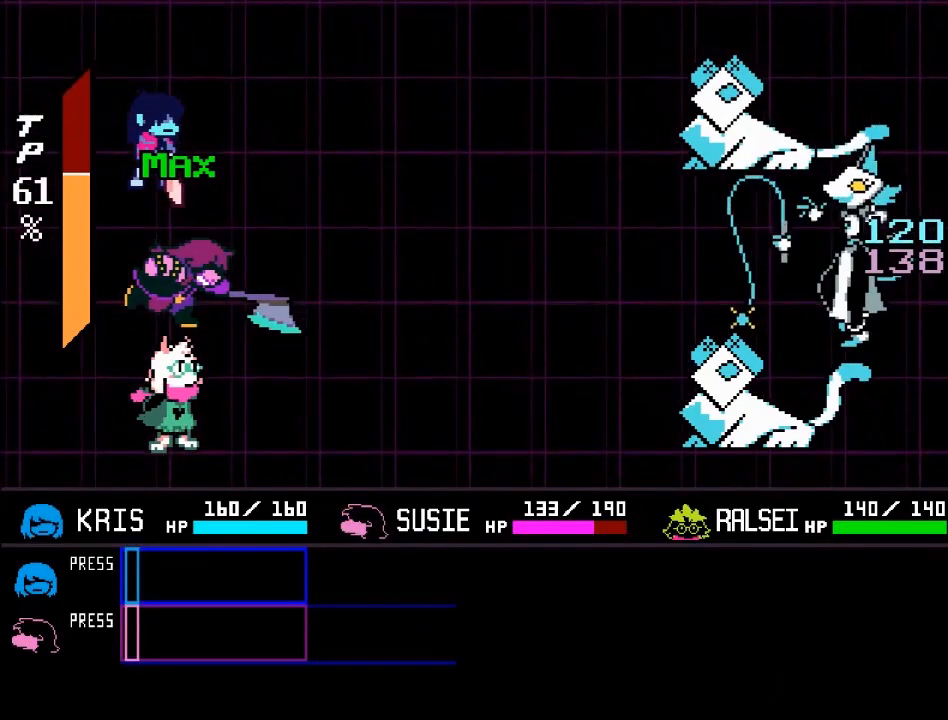
Gameplay with a controller (Xbox layout); each line is a JSON object with the inputs held at the frame after it. "events" lists button and stick changes between this image and that frame as [ms after this image, input, new state], when the widget could be followed in between. Not read: L3 R3 right_stick.
{"buttons": ["B"], "left_stick": "center", "events": [[334, "B", "down"]]}
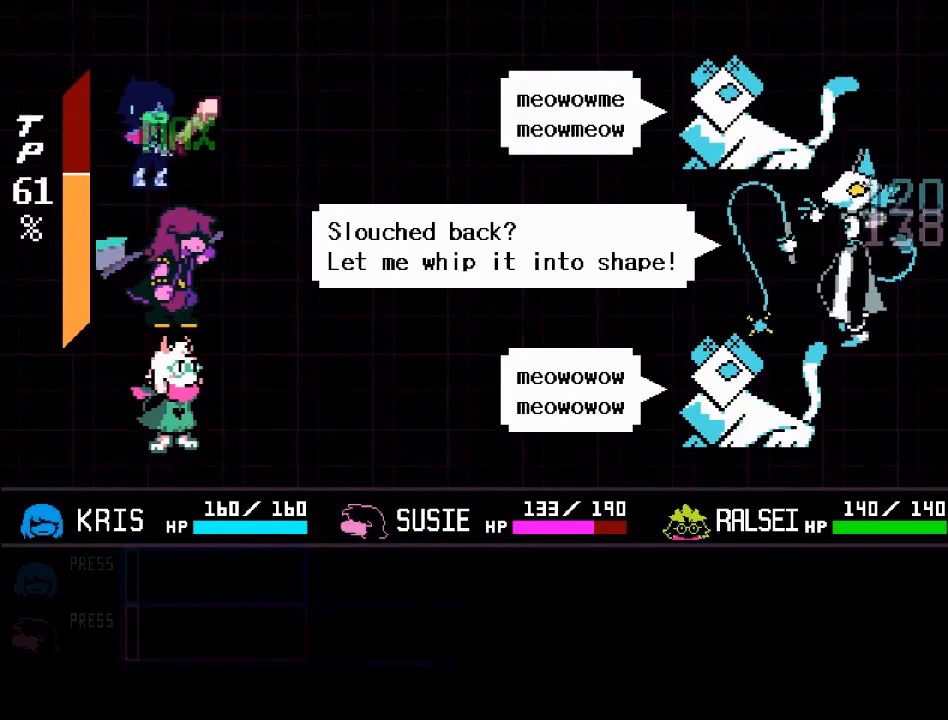
{"buttons": ["A"], "left_stick": "center", "events": [[33, "A", "down"], [67, "B", "up"], [233, "A", "up"], [233, "B", "down"], [467, "A", "down"], [500, "B", "up"]]}
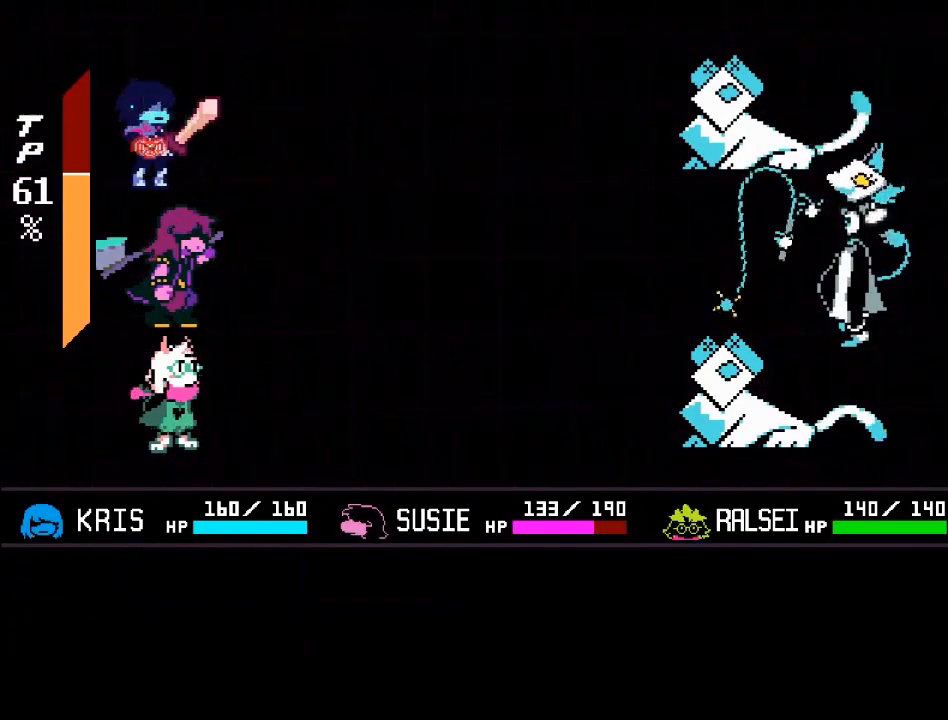
{"buttons": [], "left_stick": "center", "events": [[167, "A", "up"], [167, "B", "down"], [234, "B", "up"]]}
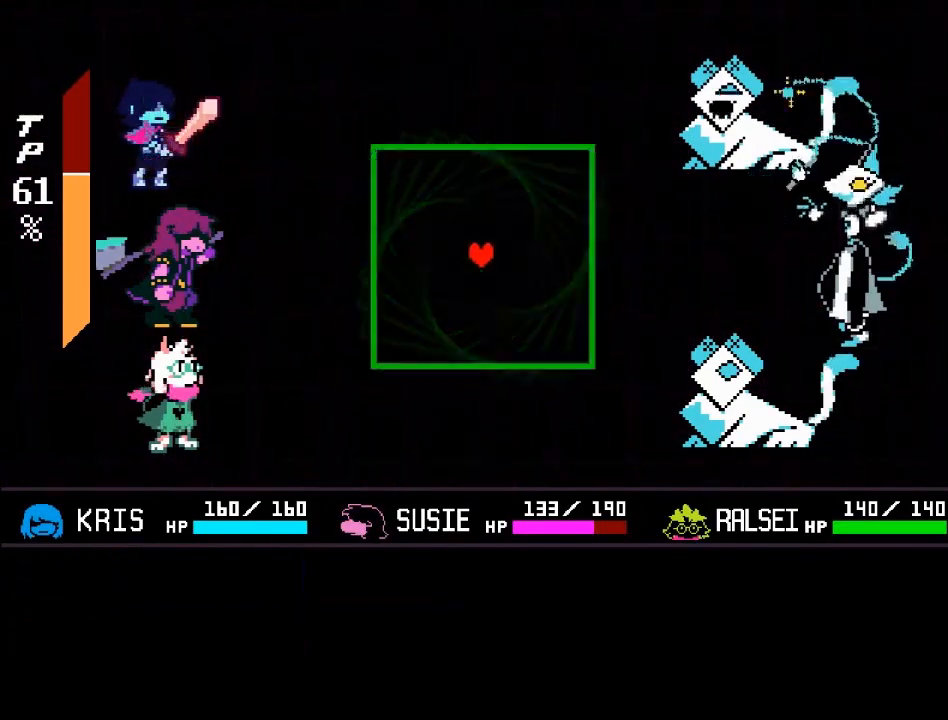
{"buttons": [], "left_stick": "center", "events": []}
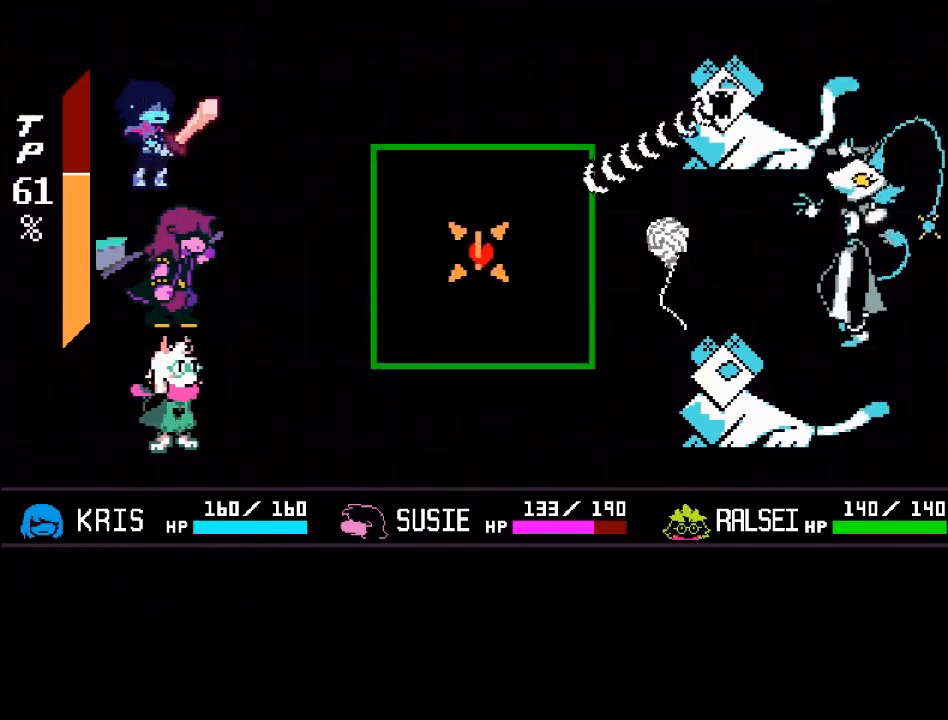
{"buttons": [], "left_stick": "down-right", "events": [[167, "left_stick", "down"], [468, "left_stick", "down-right"]]}
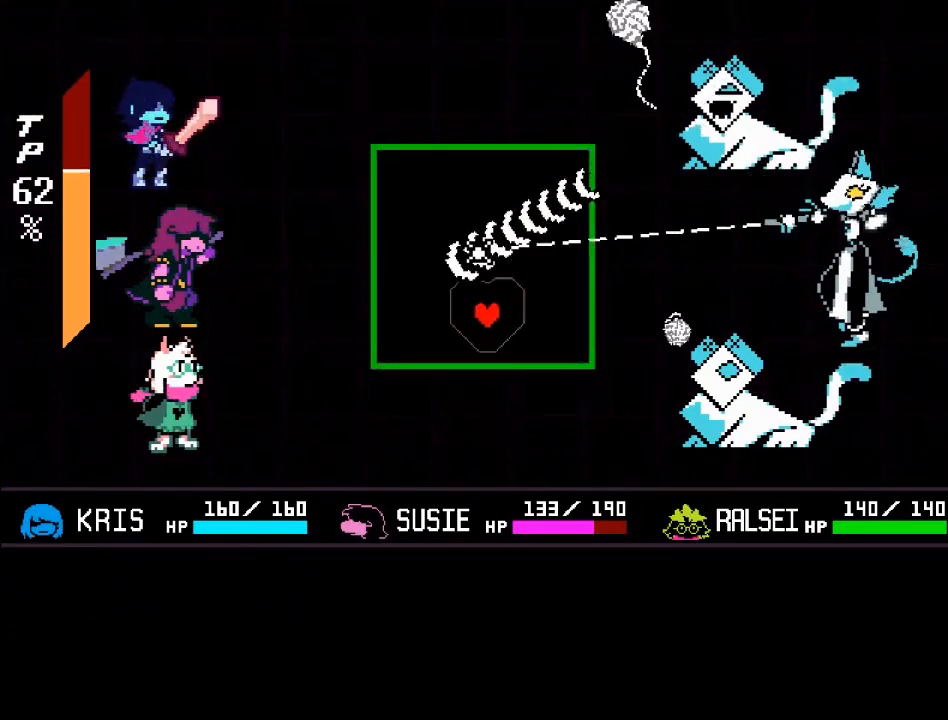
{"buttons": [], "left_stick": "center", "events": [[167, "left_stick", "center"]]}
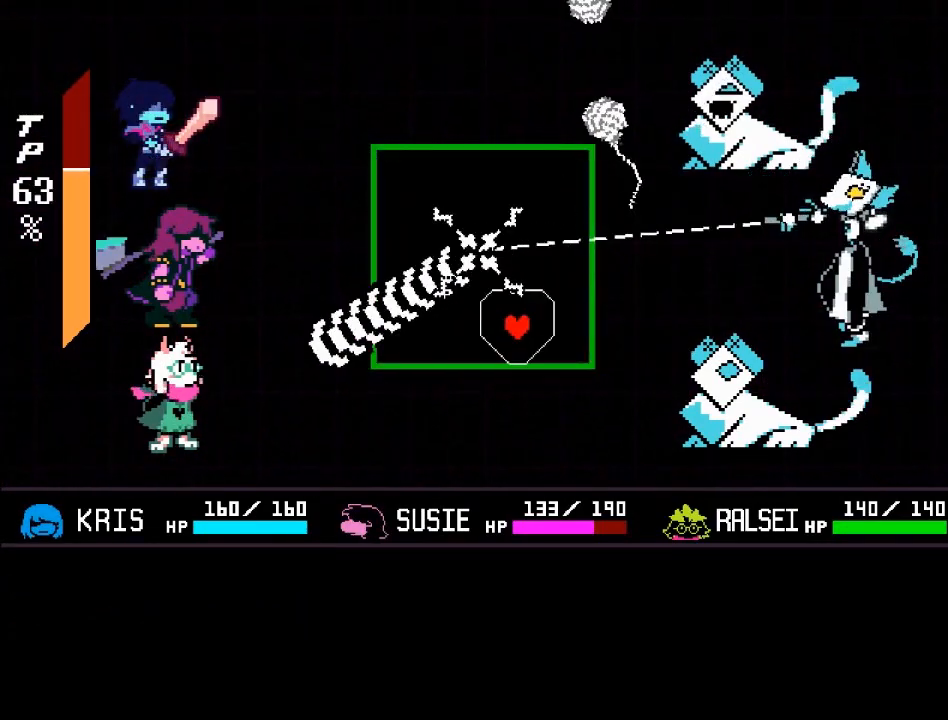
{"buttons": [], "left_stick": "center", "events": [[167, "left_stick", "left"], [401, "left_stick", "center"]]}
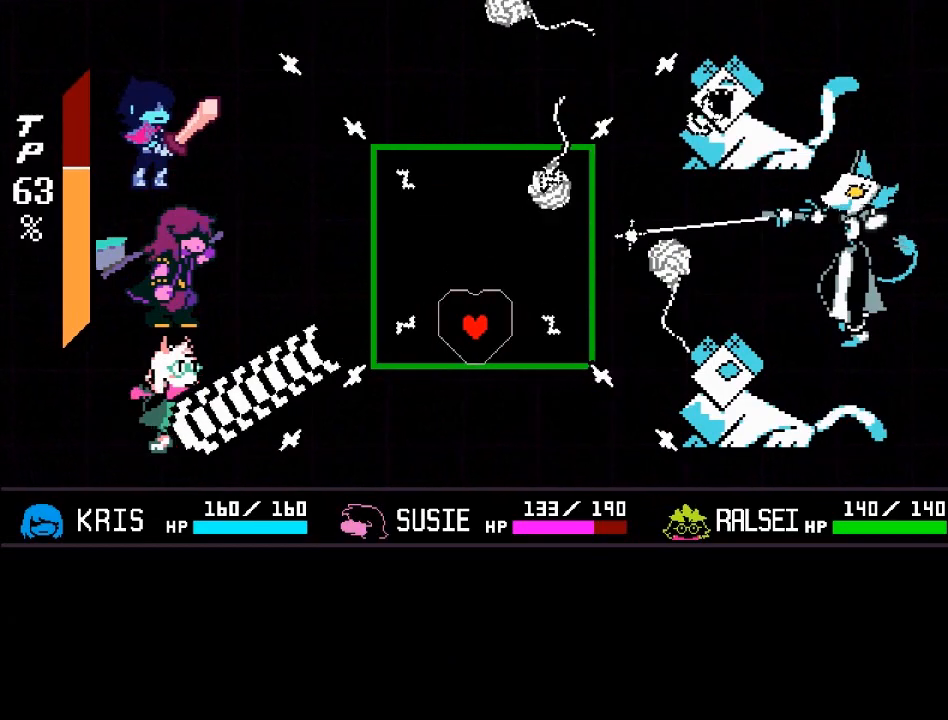
{"buttons": [], "left_stick": "up", "events": [[267, "left_stick", "left"], [400, "left_stick", "up"]]}
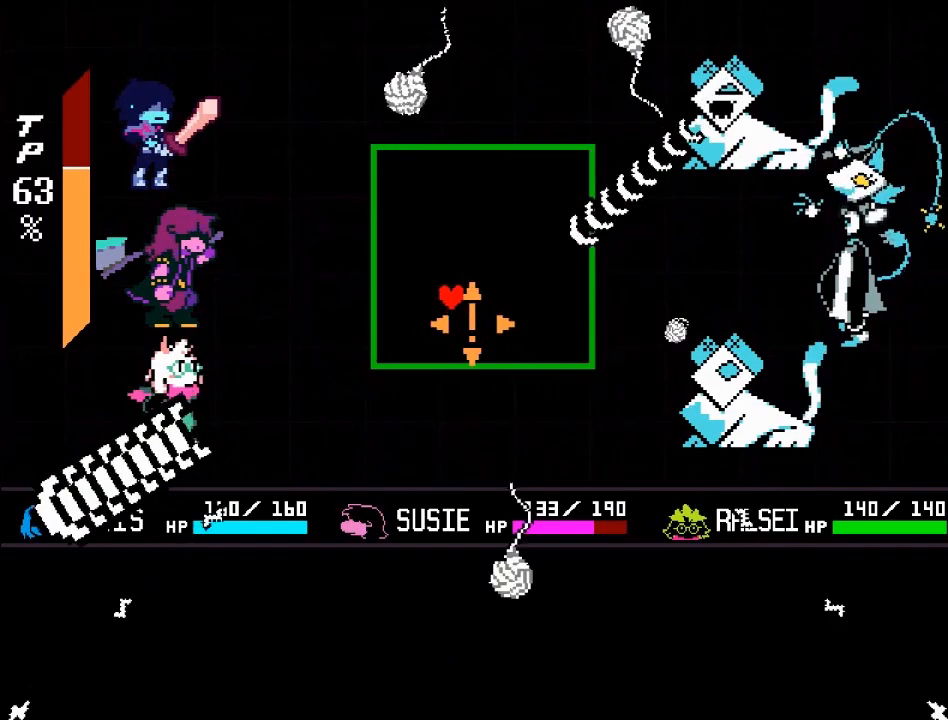
{"buttons": [], "left_stick": "center", "events": [[301, "left_stick", "center"]]}
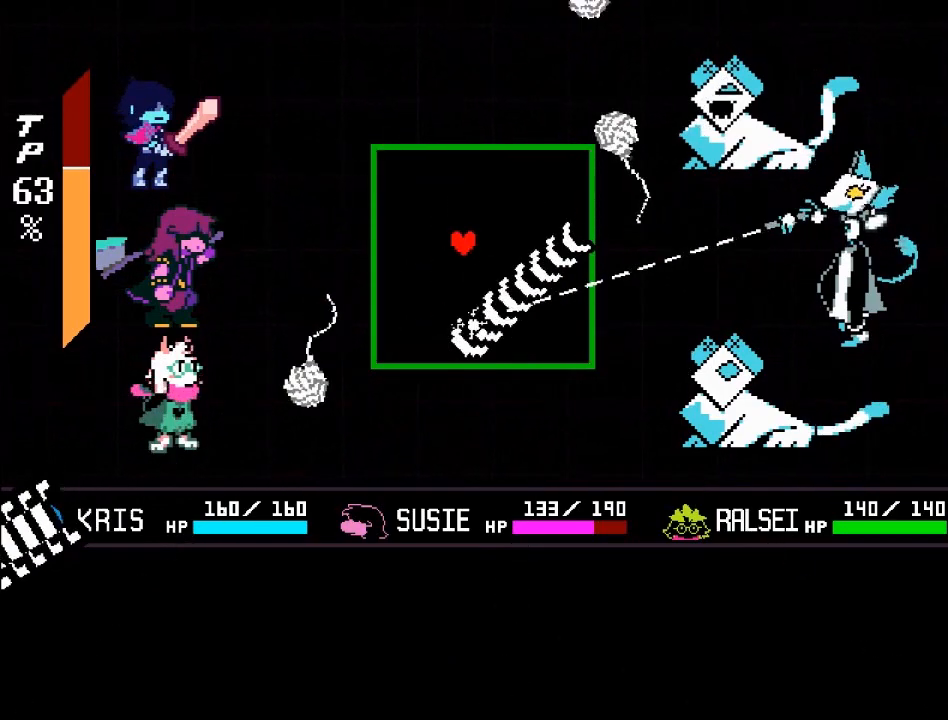
{"buttons": [], "left_stick": "center", "events": [[33, "left_stick", "up"], [233, "left_stick", "center"]]}
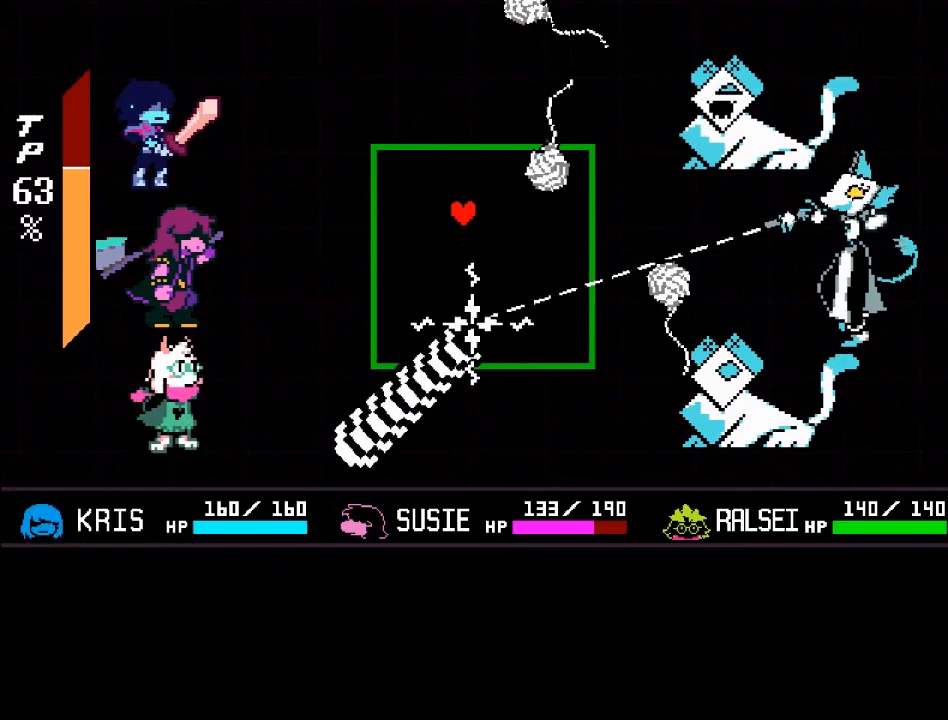
{"buttons": [], "left_stick": "center", "events": [[100, "left_stick", "up-left"], [401, "left_stick", "center"]]}
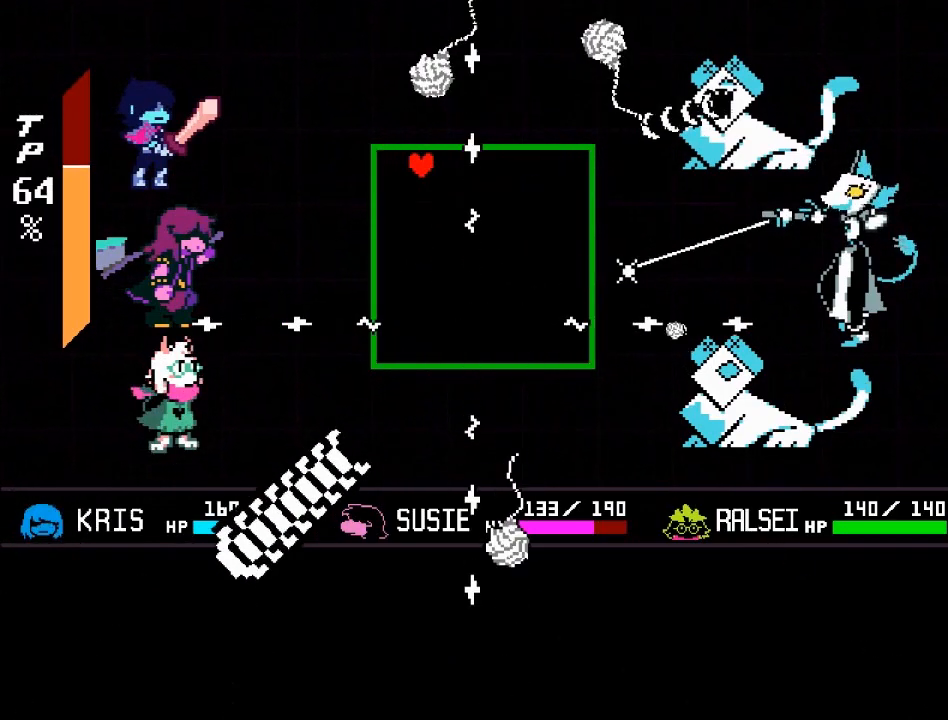
{"buttons": [], "left_stick": "down", "events": [[67, "left_stick", "down"]]}
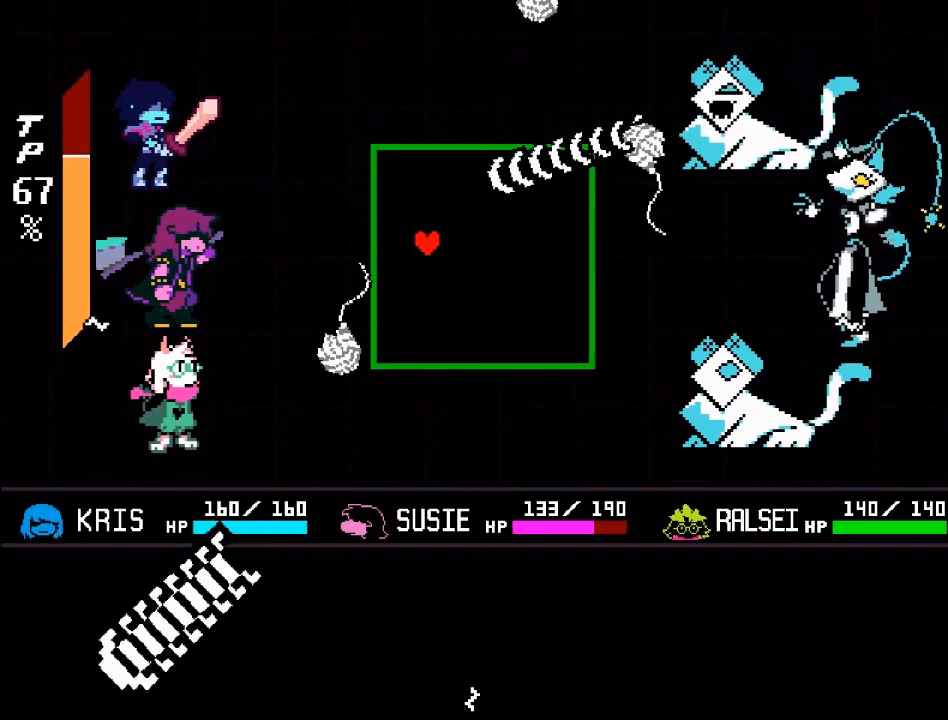
{"buttons": [], "left_stick": "center", "events": [[134, "left_stick", "center"]]}
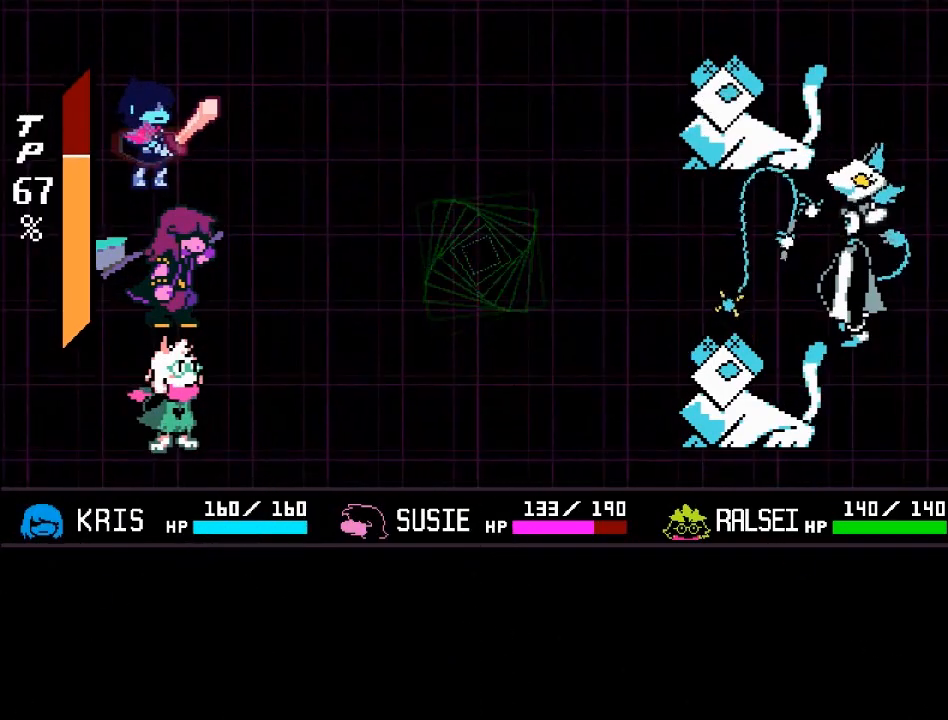
{"buttons": [], "left_stick": "center", "events": []}
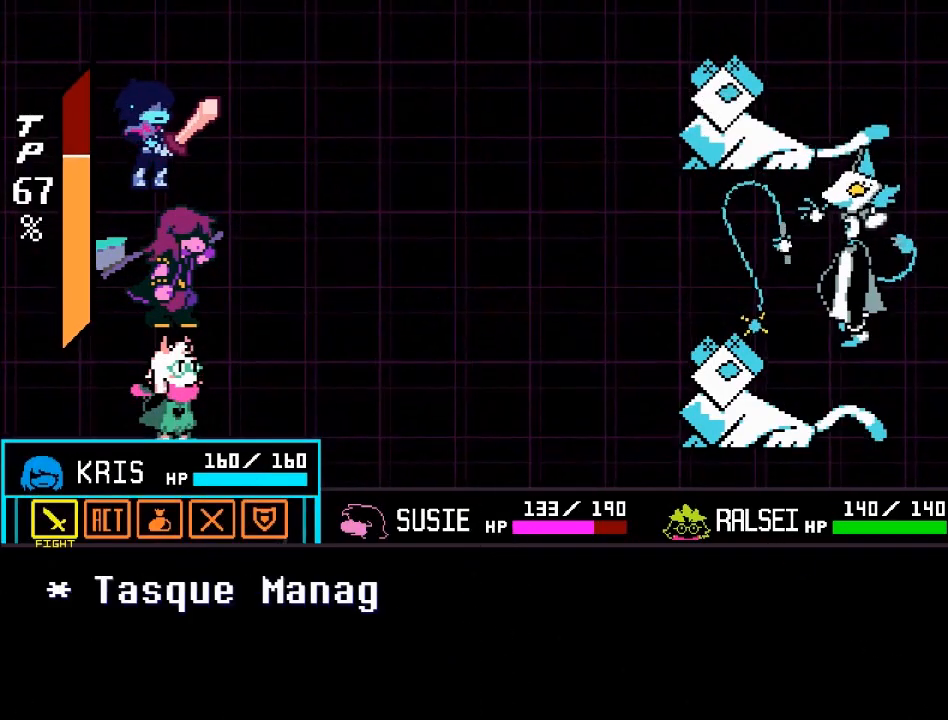
{"buttons": [], "left_stick": "center", "events": [[134, "A", "down"], [267, "A", "up"]]}
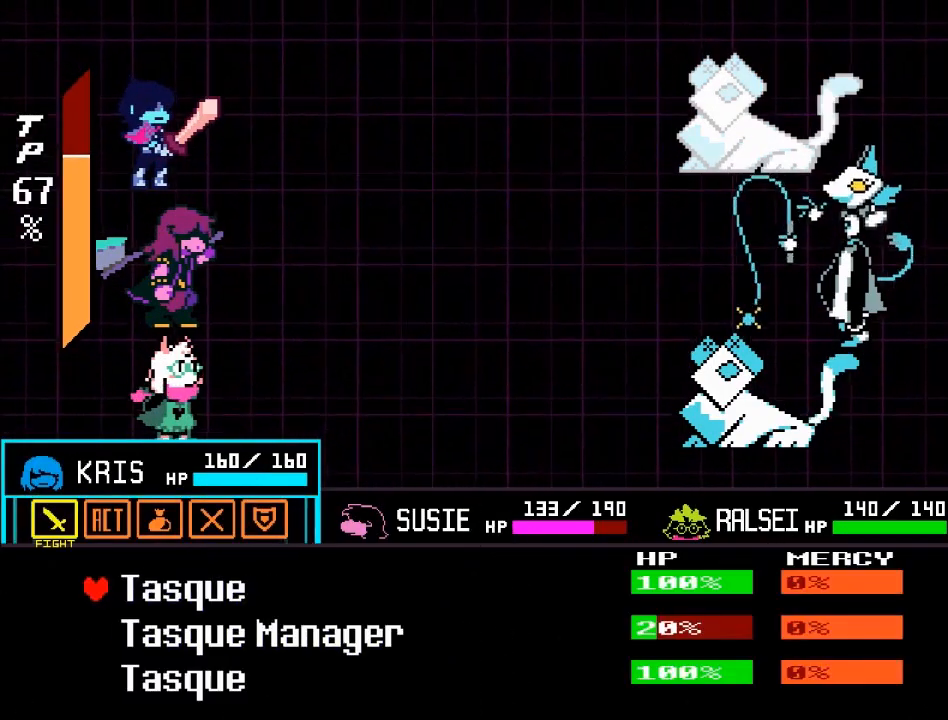
{"buttons": [], "left_stick": "center", "events": [[67, "left_stick", "down"], [167, "left_stick", "center"], [367, "A", "down"], [467, "A", "up"]]}
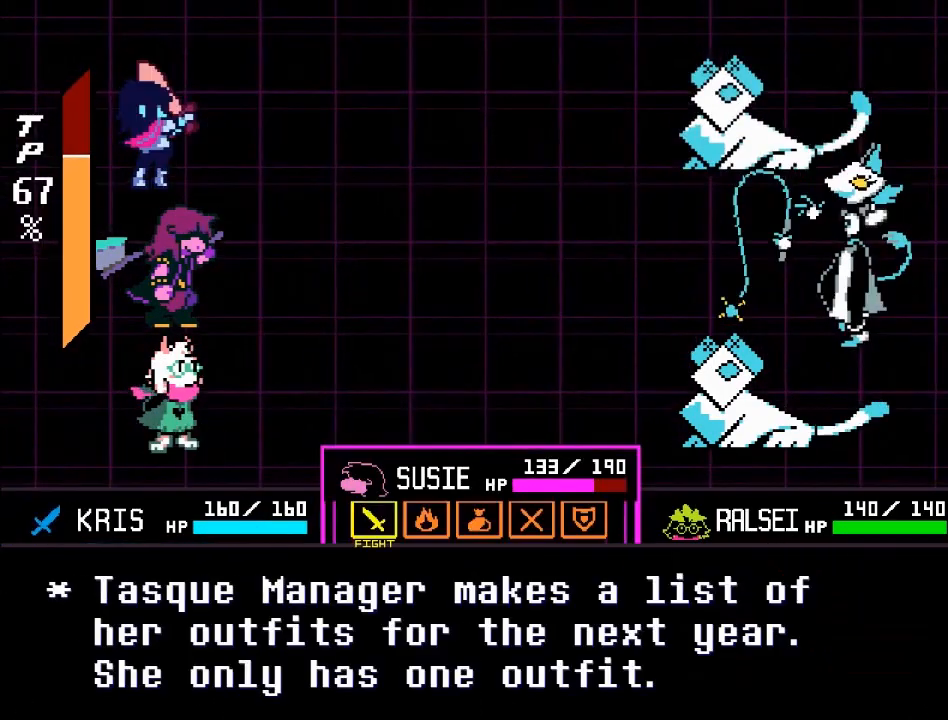
{"buttons": [], "left_stick": "down", "events": [[234, "A", "down"], [334, "A", "up"], [434, "left_stick", "down"]]}
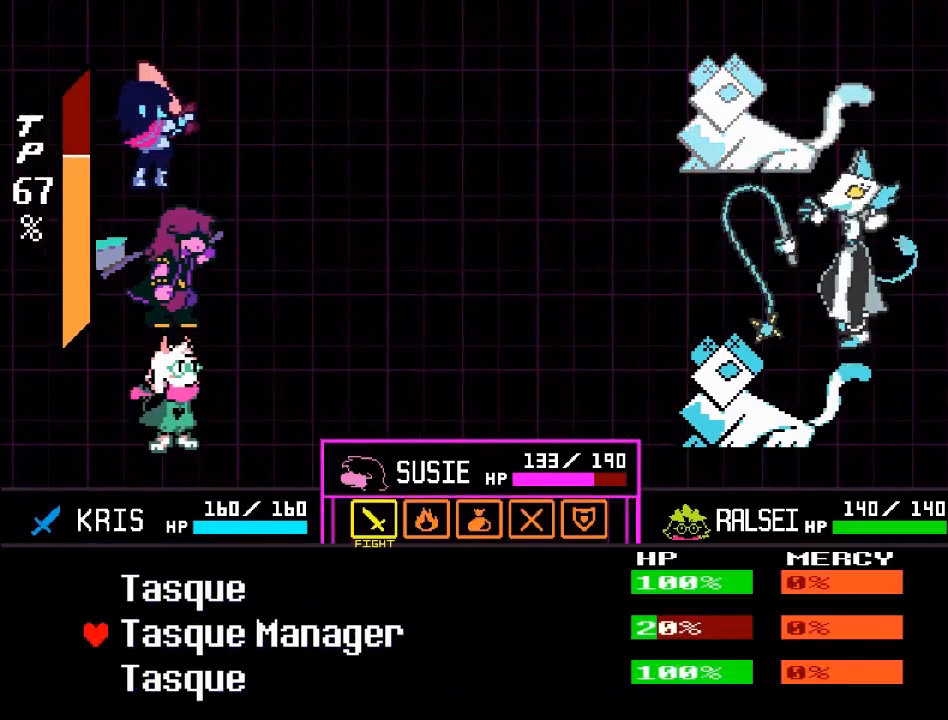
{"buttons": [], "left_stick": "center", "events": [[67, "left_stick", "center"], [200, "A", "down"], [300, "A", "up"]]}
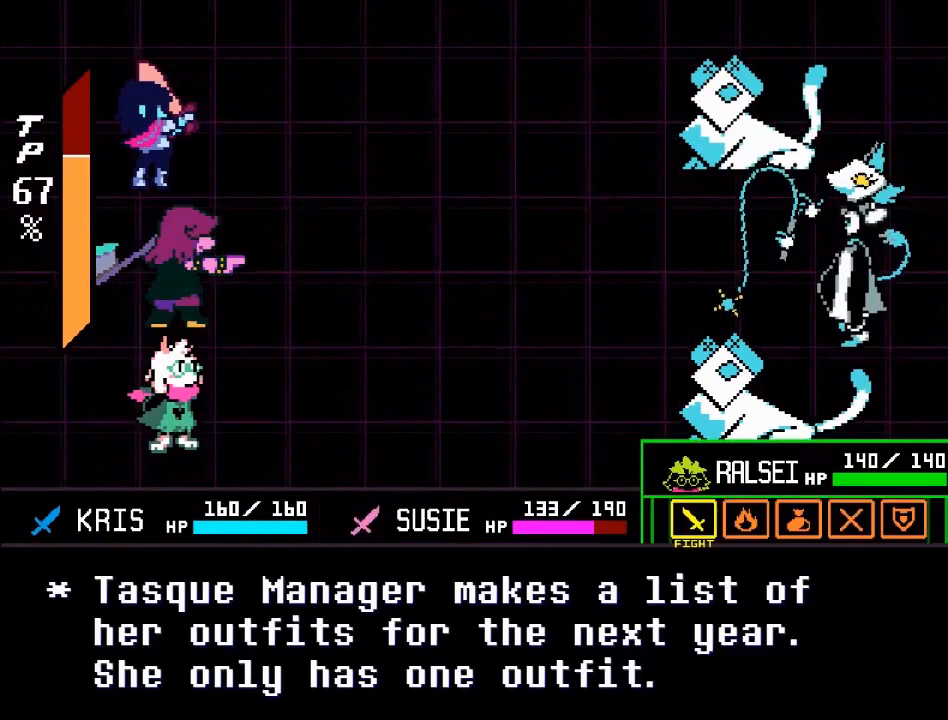
{"buttons": [], "left_stick": "center", "events": [[34, "A", "down"], [167, "A", "up"], [201, "left_stick", "down"], [301, "left_stick", "center"]]}
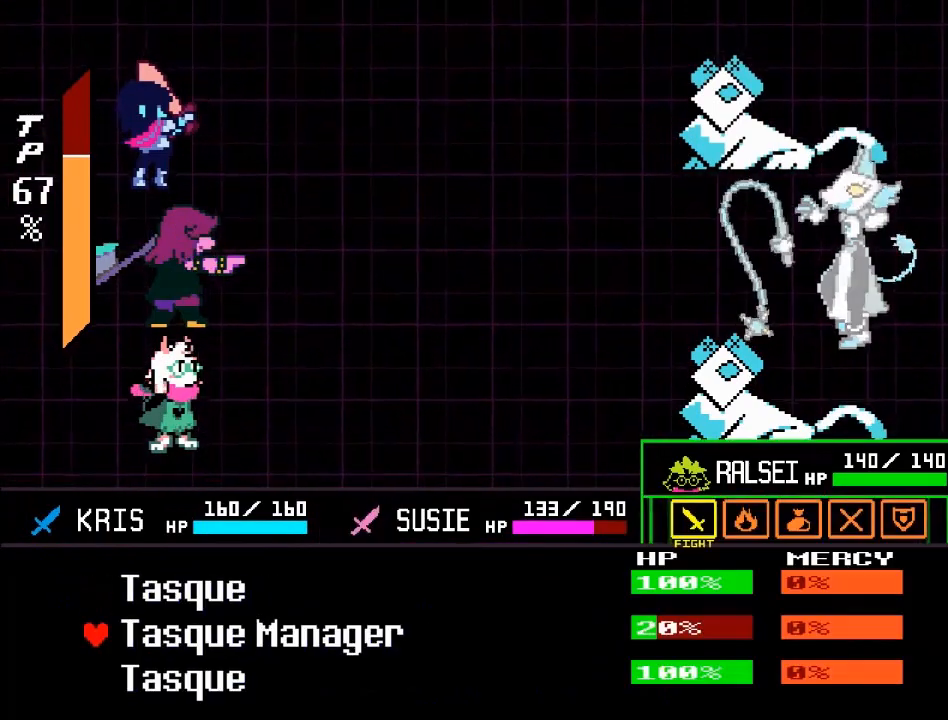
{"buttons": [], "left_stick": "center", "events": [[133, "A", "down"], [200, "A", "up"]]}
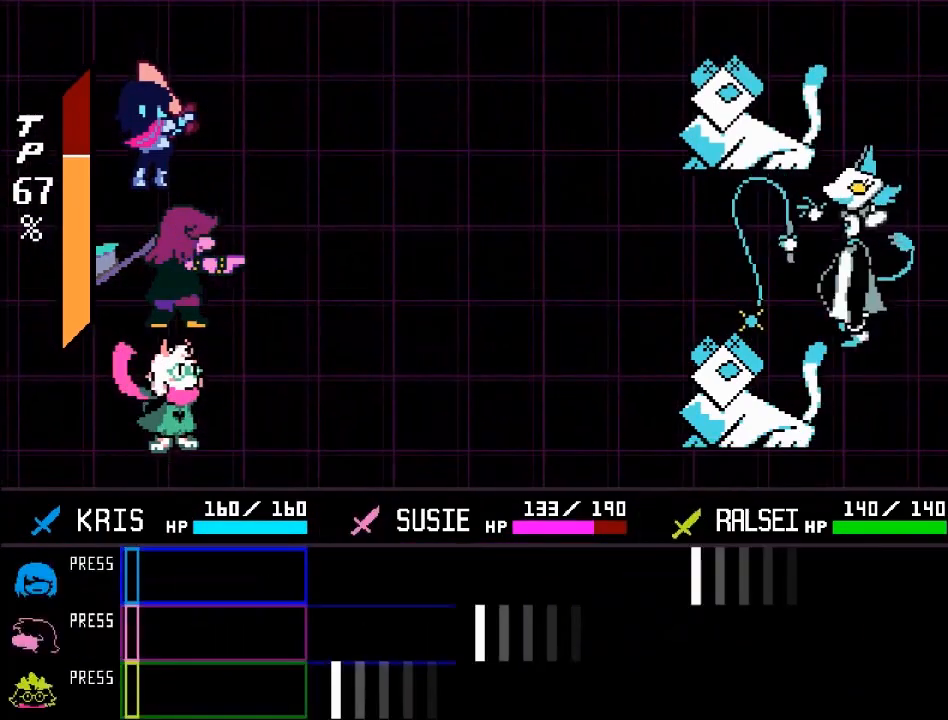
{"buttons": ["A"], "left_stick": "center", "events": [[468, "A", "down"]]}
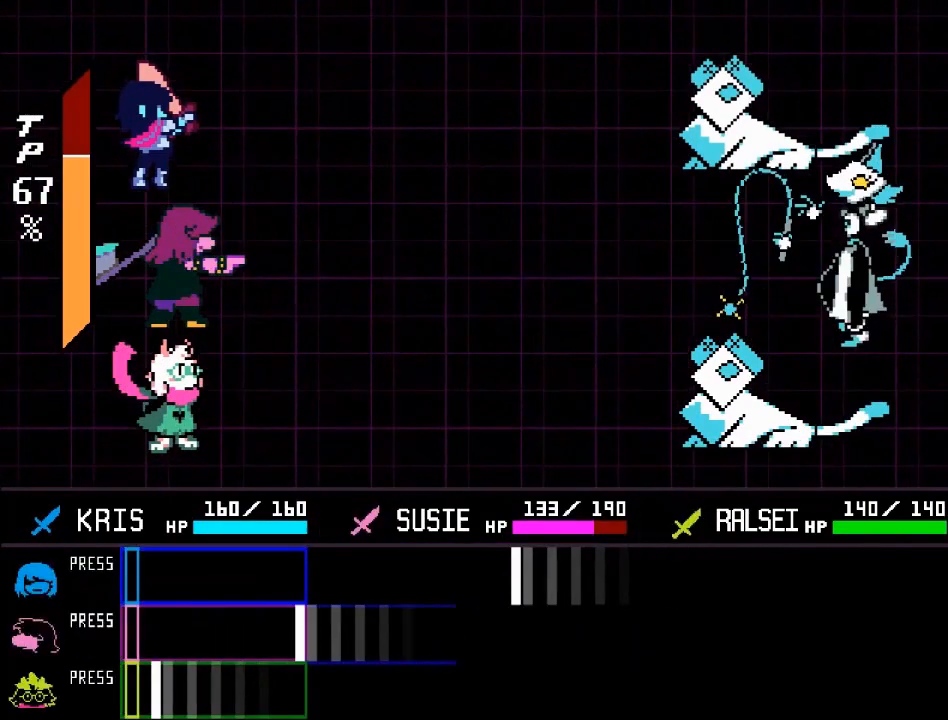
{"buttons": ["A"], "left_stick": "center", "events": [[100, "A", "up"], [467, "A", "down"]]}
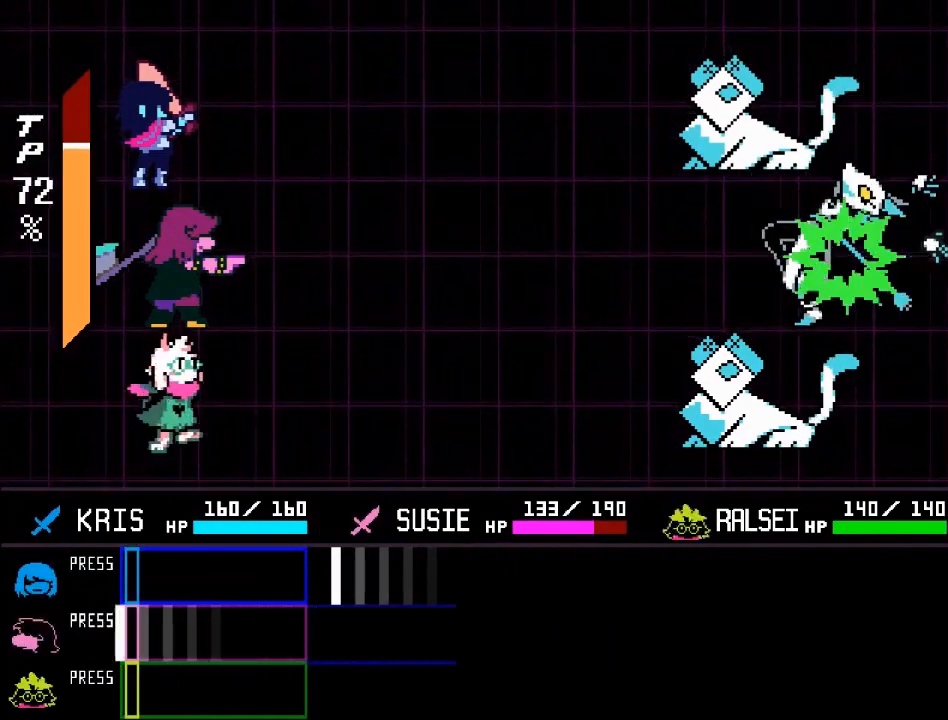
{"buttons": [], "left_stick": "center", "events": [[100, "A", "up"]]}
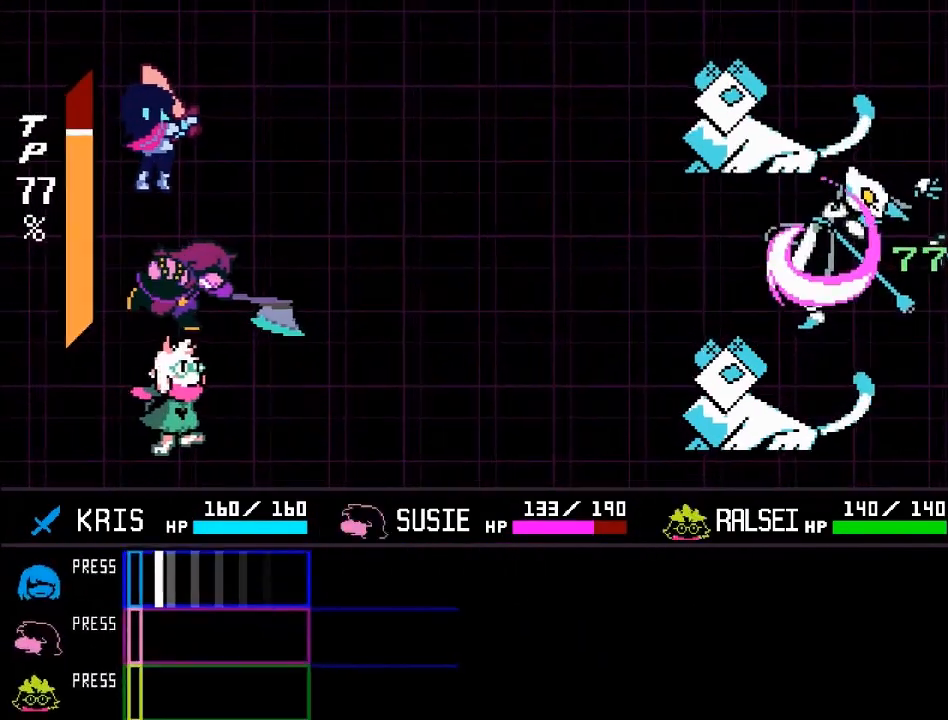
{"buttons": [], "left_stick": "center", "events": [[67, "A", "down"], [167, "A", "up"]]}
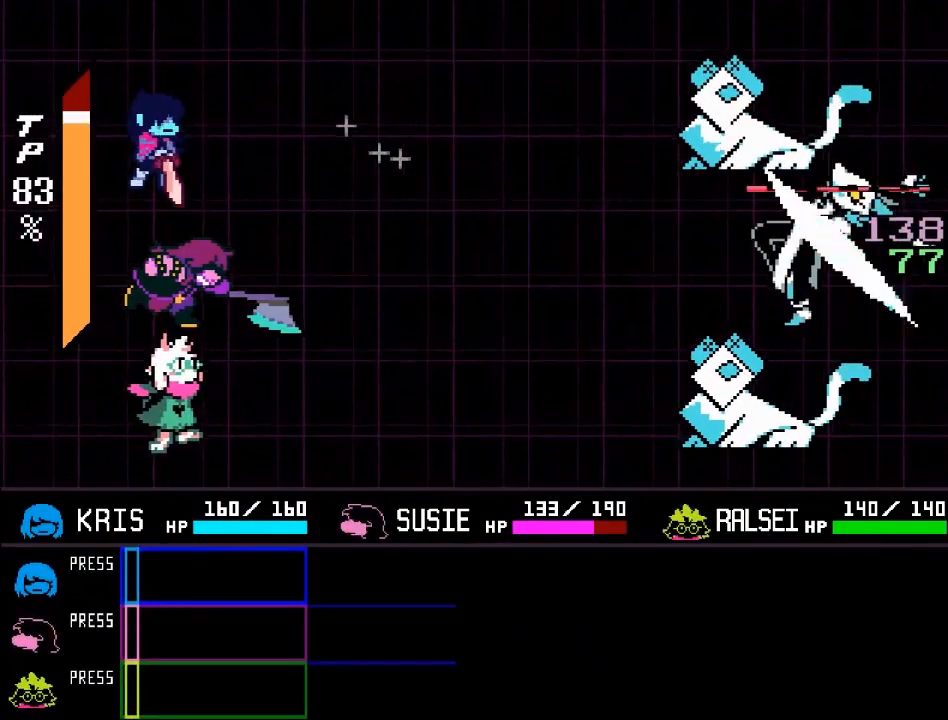
{"buttons": [], "left_stick": "center", "events": []}
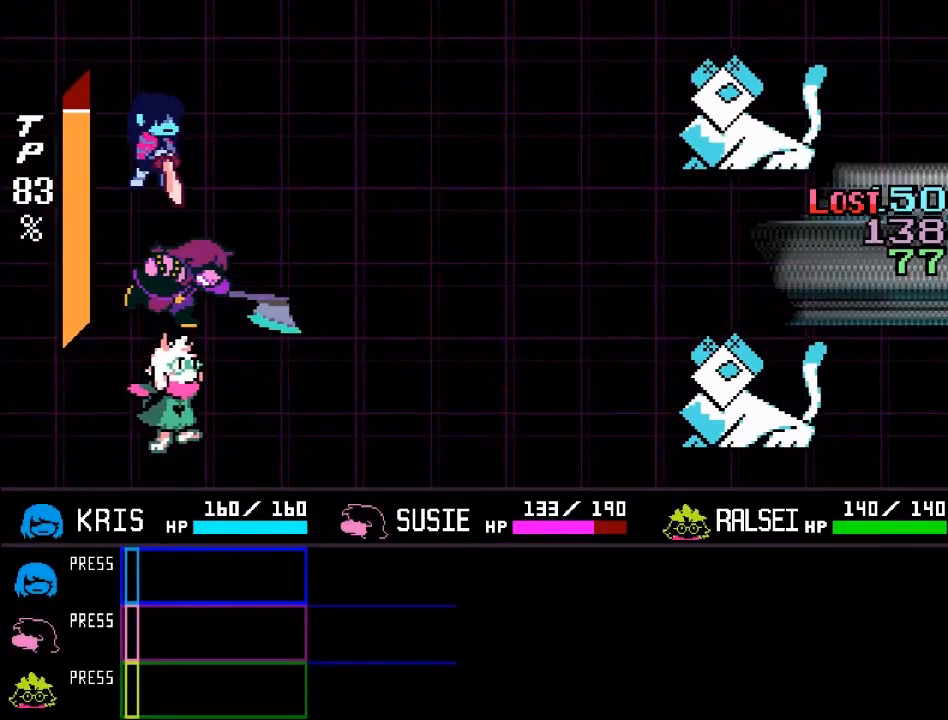
{"buttons": [], "left_stick": "center", "events": []}
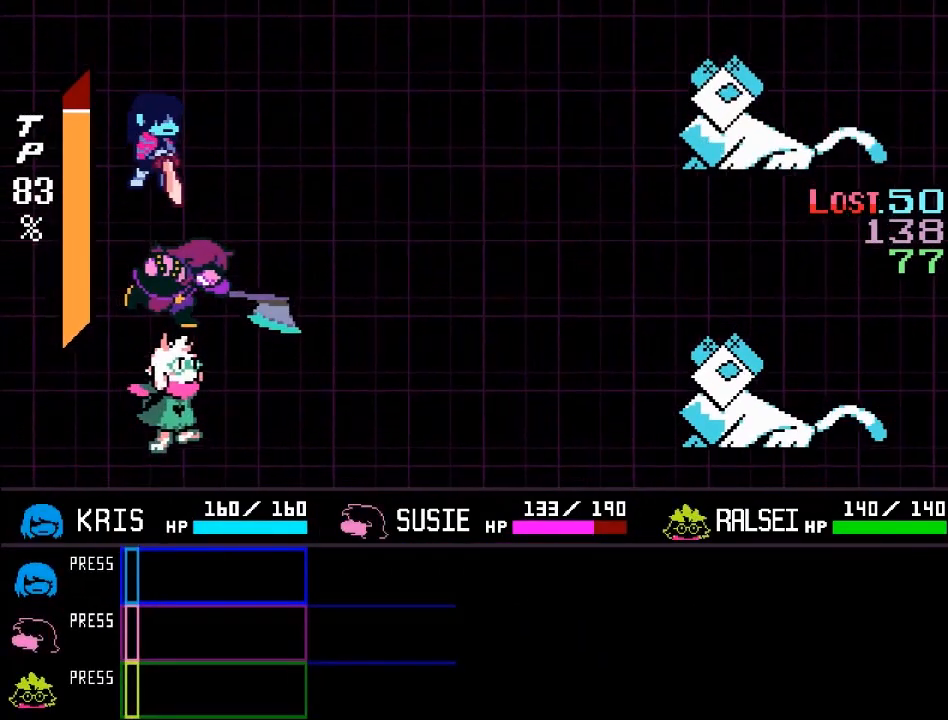
{"buttons": ["B"], "left_stick": "center", "events": [[201, "B", "down"], [301, "A", "down"], [301, "B", "up"], [468, "A", "up"], [468, "B", "down"]]}
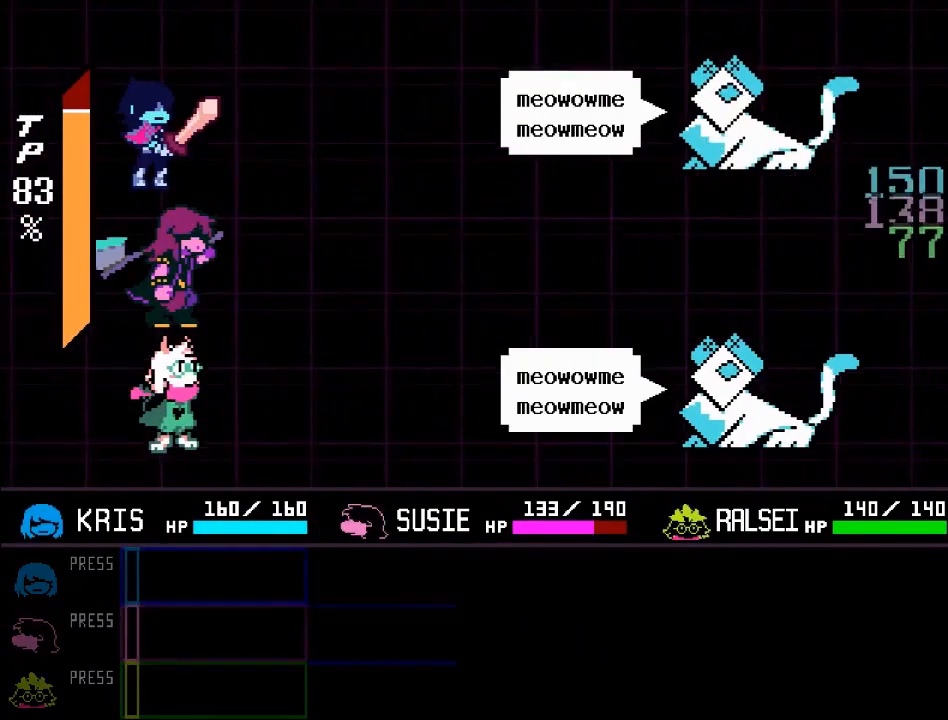
{"buttons": ["B"], "left_stick": "center", "events": [[167, "A", "down"], [200, "B", "up"], [367, "B", "down"], [400, "A", "up"]]}
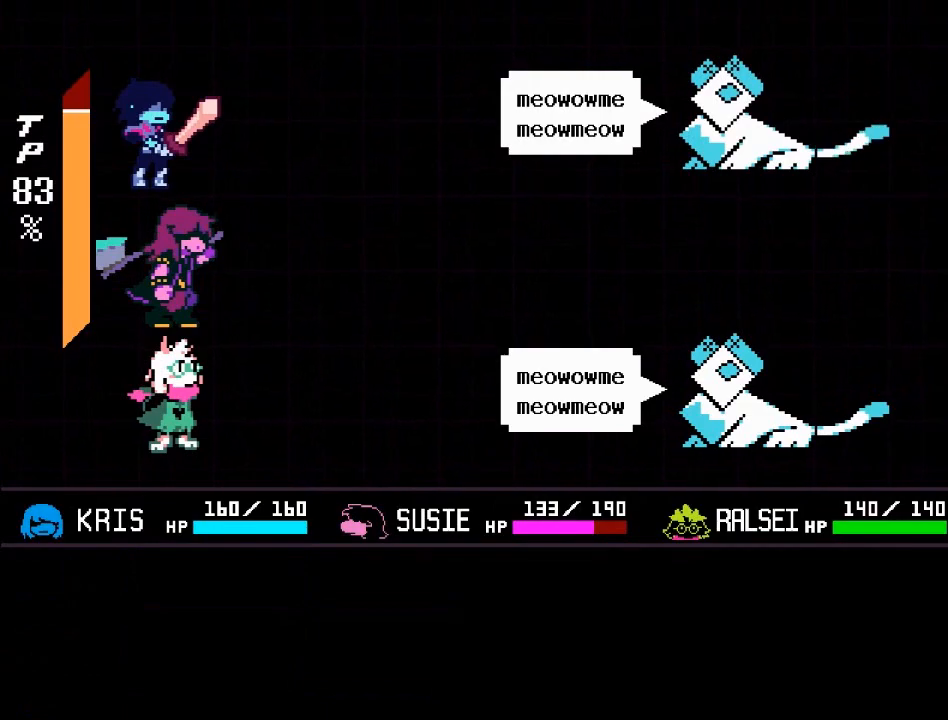
{"buttons": [], "left_stick": "center", "events": [[67, "A", "down"], [67, "B", "up"], [234, "B", "down"], [267, "A", "up"], [334, "B", "up"]]}
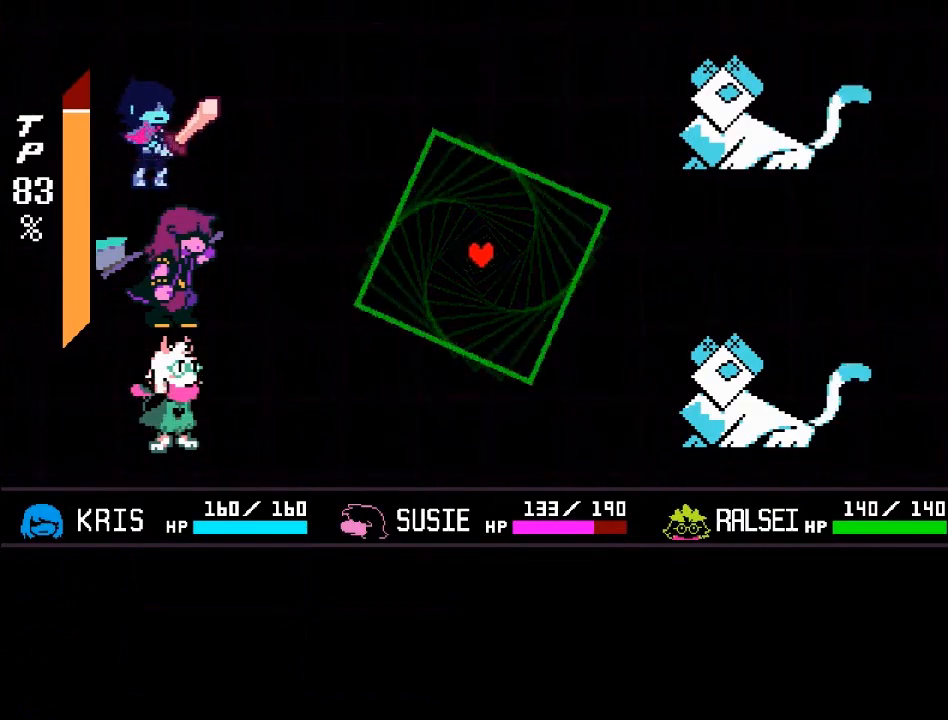
{"buttons": [], "left_stick": "center", "events": []}